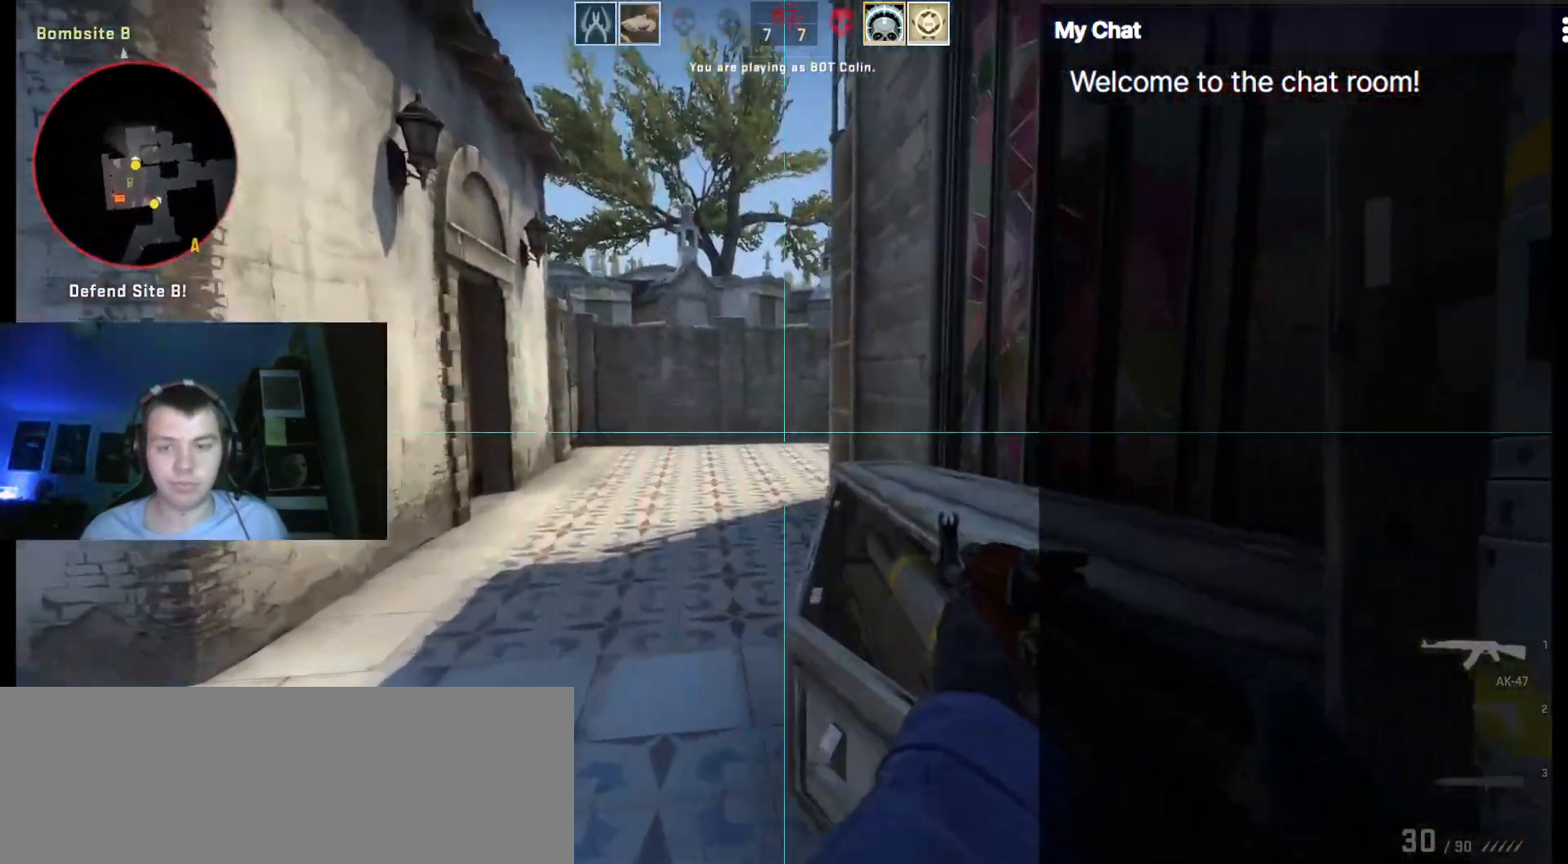
Gameplay with keyboard; each line is a JSON object with the keys held at the frame after it. "events" lists presses ("down") and releases ("up") of ".", "/", "0", "1", "2", "3", "4", "5", "6", "7", "8", "9", "a", "alt_l", "alt_r", "b", "backslash", "backspace", "c", "caps_lock", "comma", "ctrl", "d", "e", "equals", "escape", "f", "f1", "f10", "f11", "f12", "f2", "f3", "f4", "f5", "f6", "f7", "f8", "f9", "g", "h", "i", "j", "k", "l", "lbracket", "m", "minus", "n", "o", "p", "q", "quote", "r", "rbracket", "return", "s", "semicolon", "shift_l", "shift_r", "space", "super", "t", "tab", "tilde", "u", "v", "w", "x", "y" and "z" between this image and that frame as [ms after this image, input, new state], when the widget could be followed in between. No other keys are recorded. Mouse input is not recorded.
{"keys": ["ctrl", "d"]}
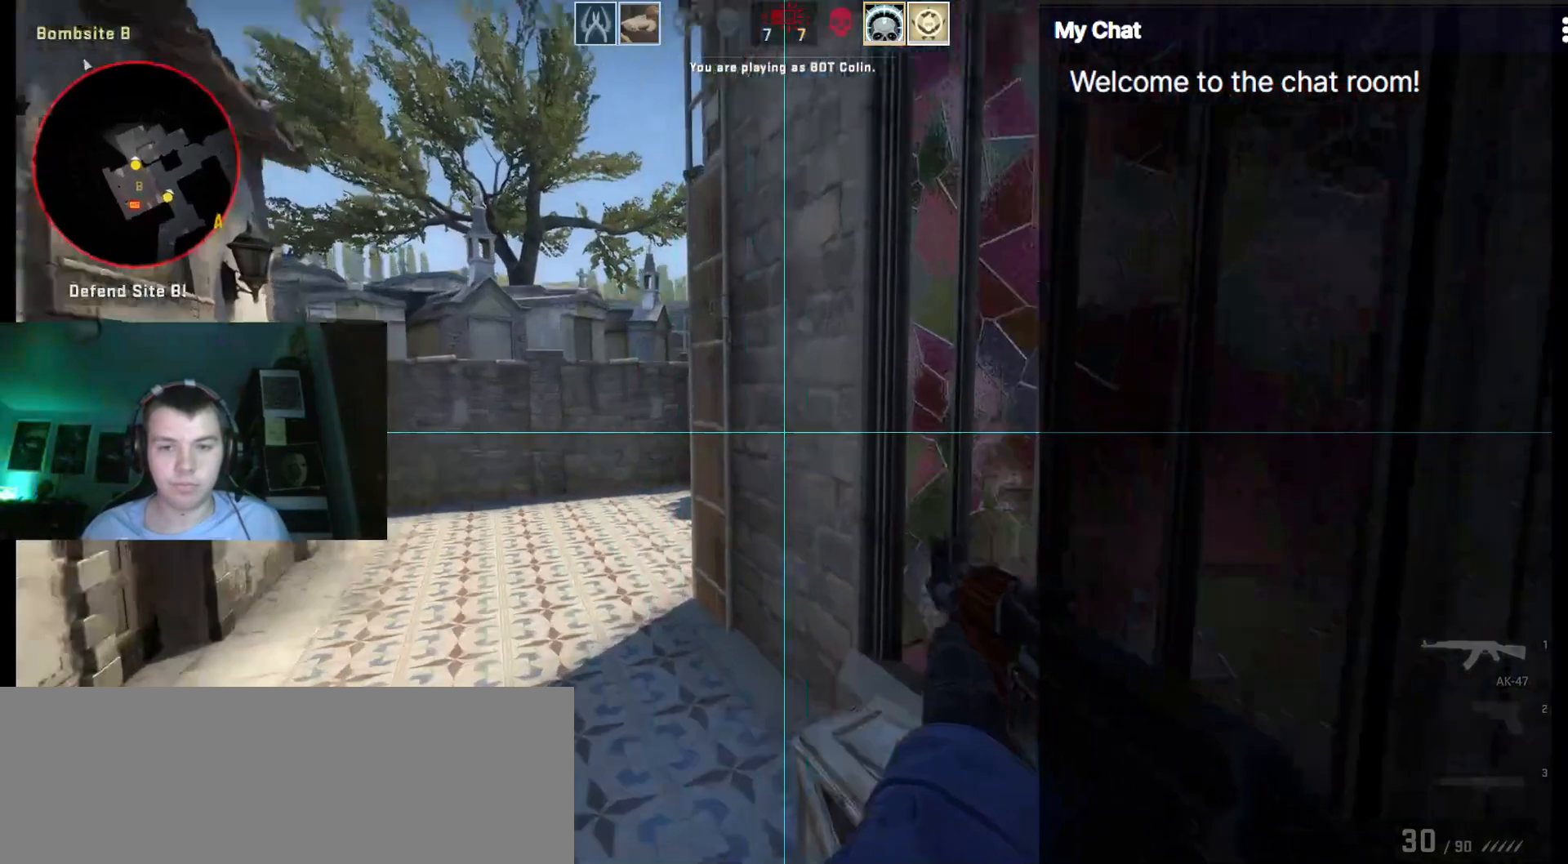
{"keys": ["d", "shift_l", "w"], "events": [[300, "ctrl", "up"], [350, "w", "down"], [400, "shift_l", "down"]]}
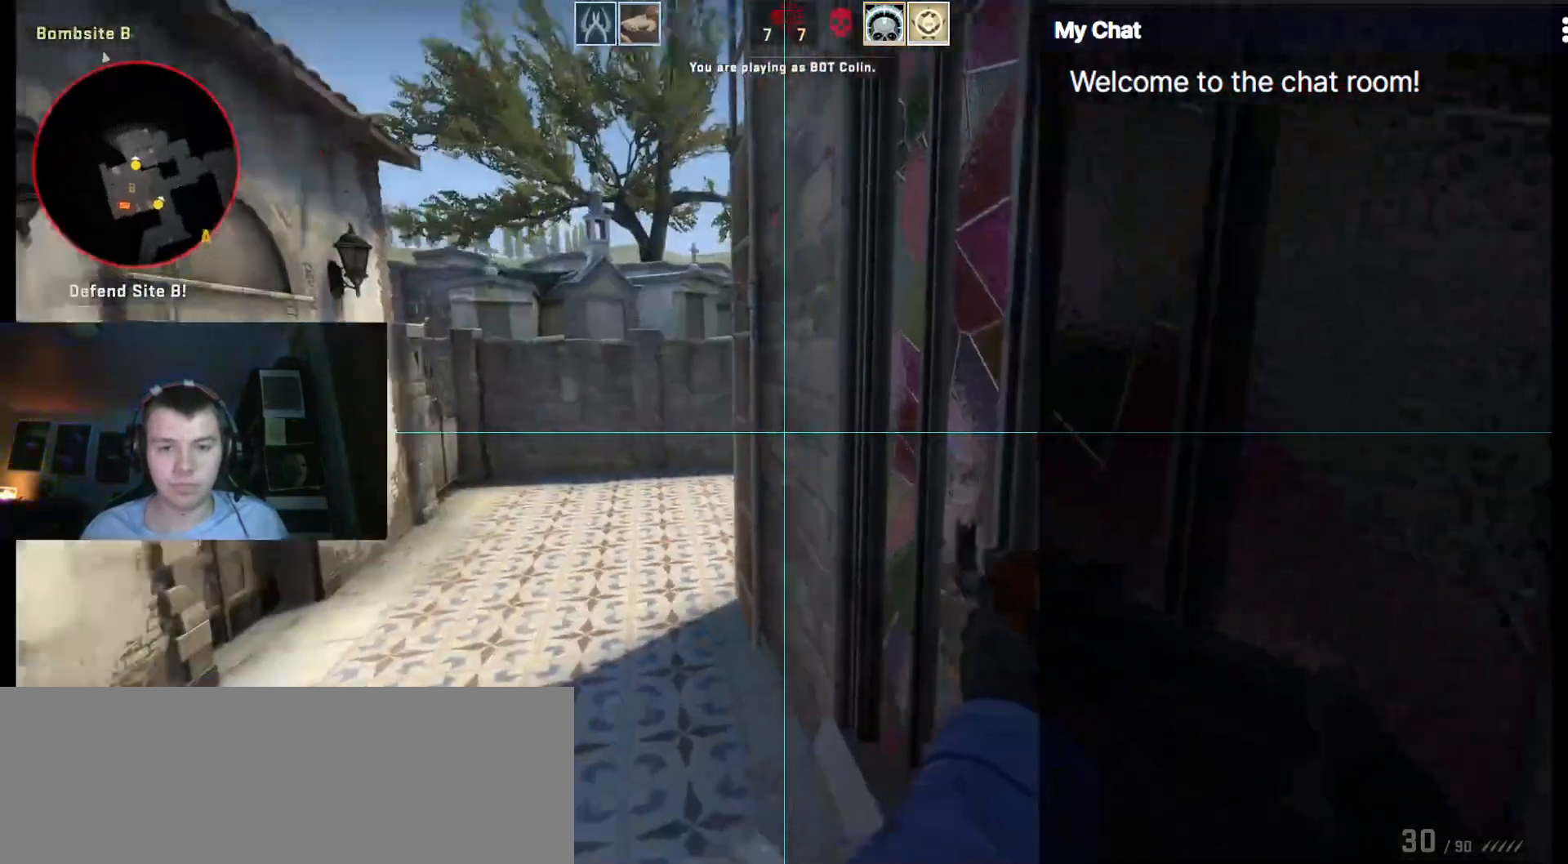
{"keys": ["ctrl"], "events": [[33, "w", "up"], [267, "ctrl", "down"], [267, "shift_l", "up"], [417, "d", "up"]]}
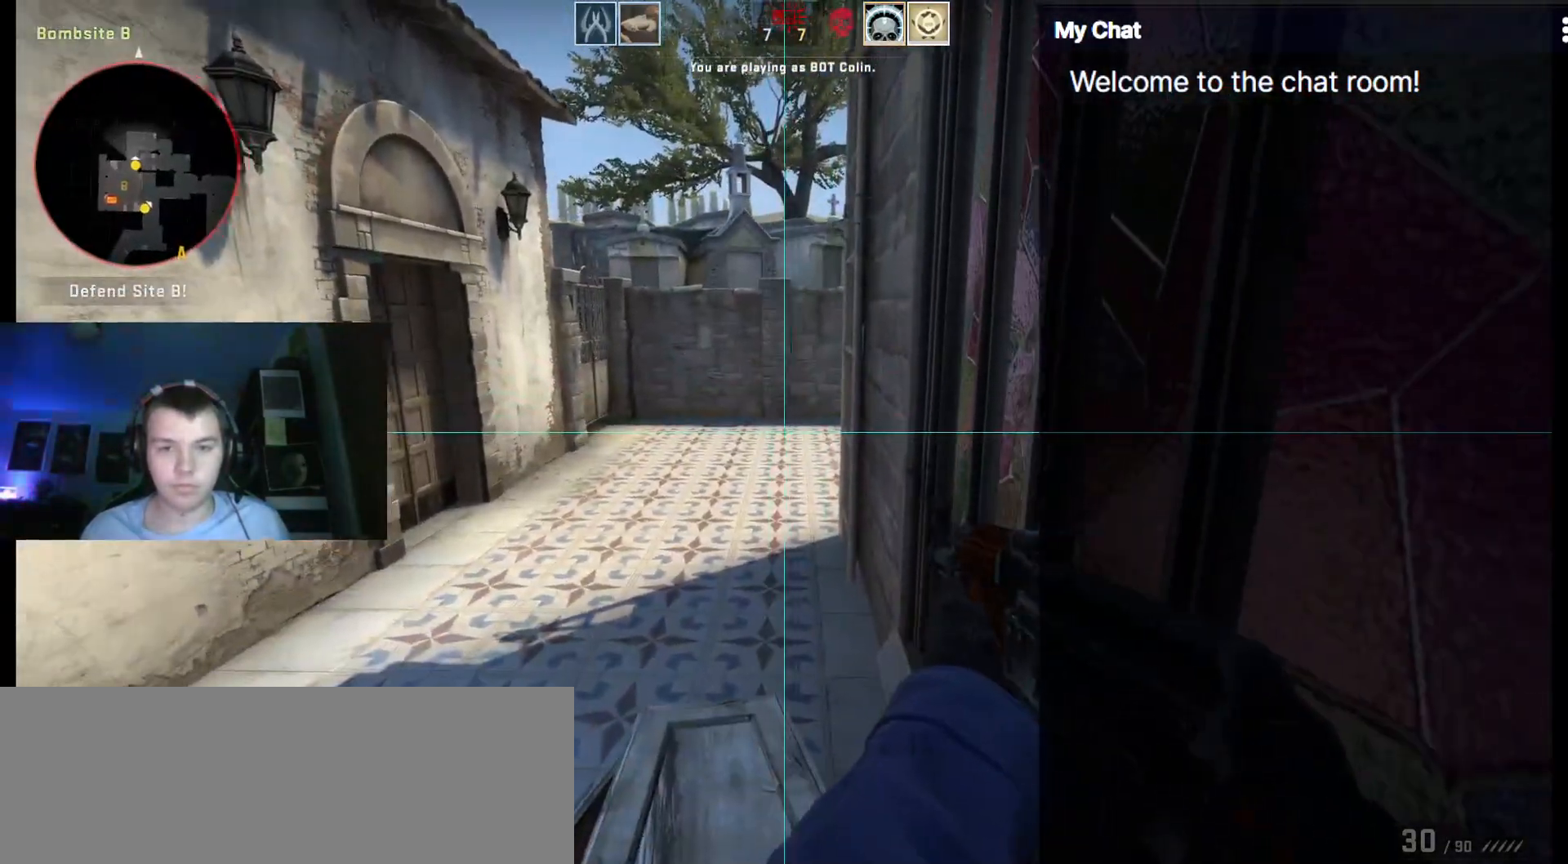
{"keys": ["ctrl"], "events": []}
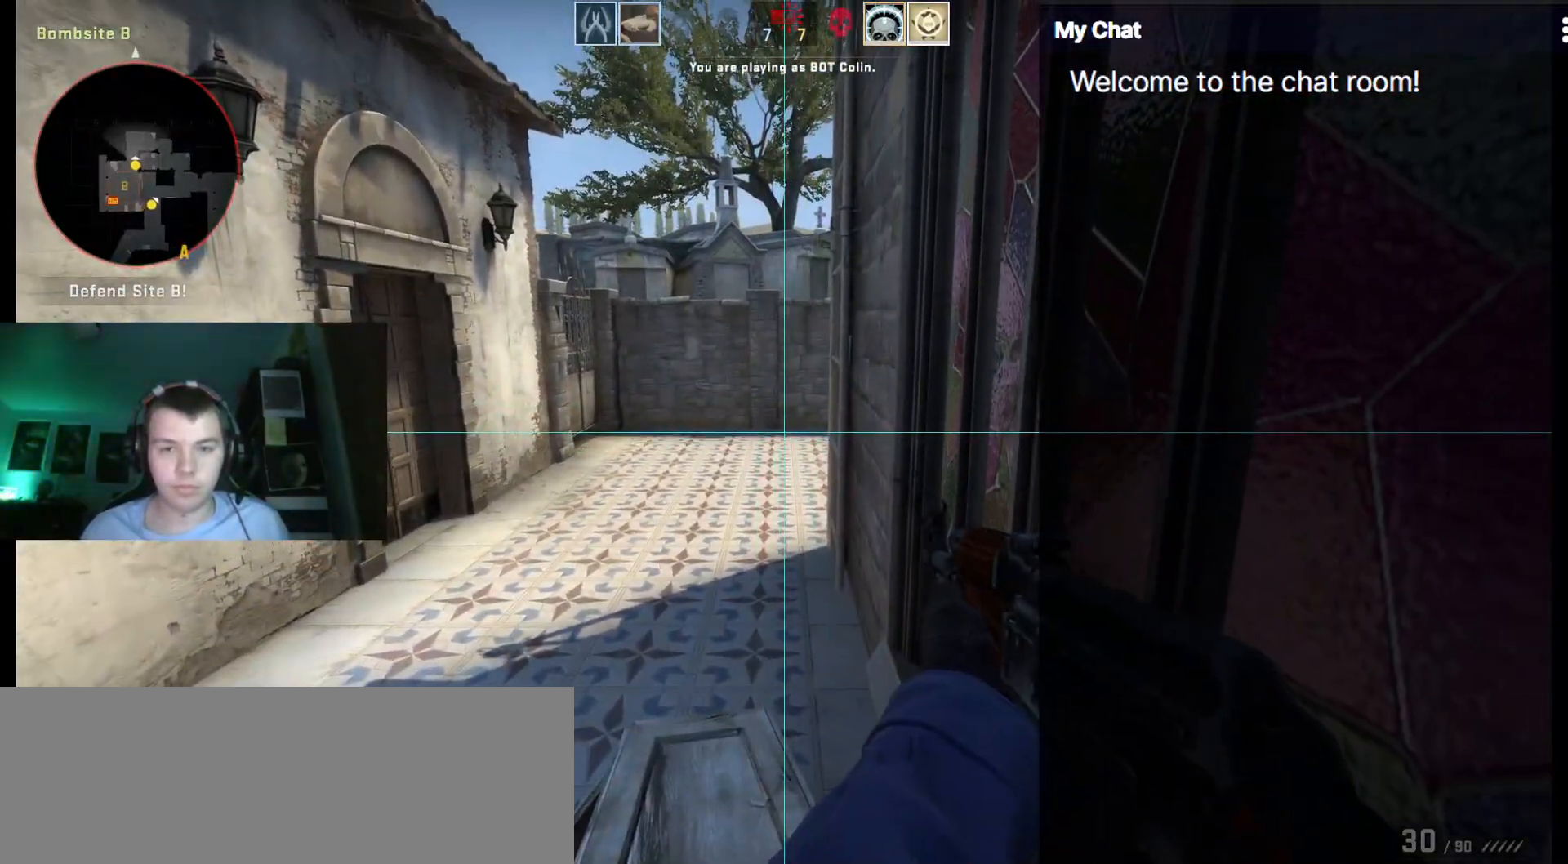
{"keys": ["ctrl"], "events": []}
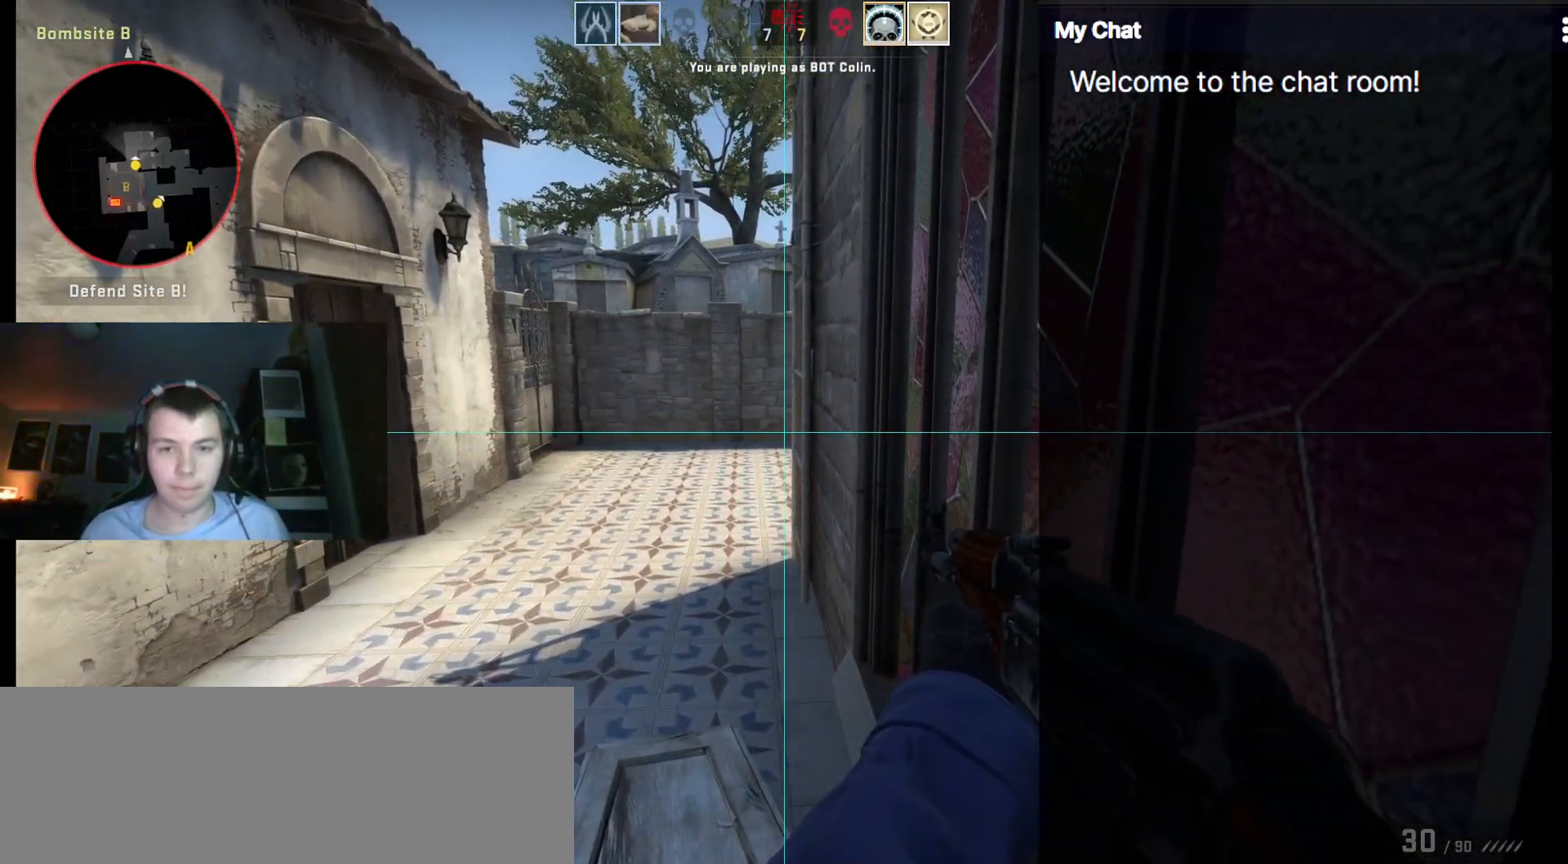
{"keys": ["ctrl"], "events": []}
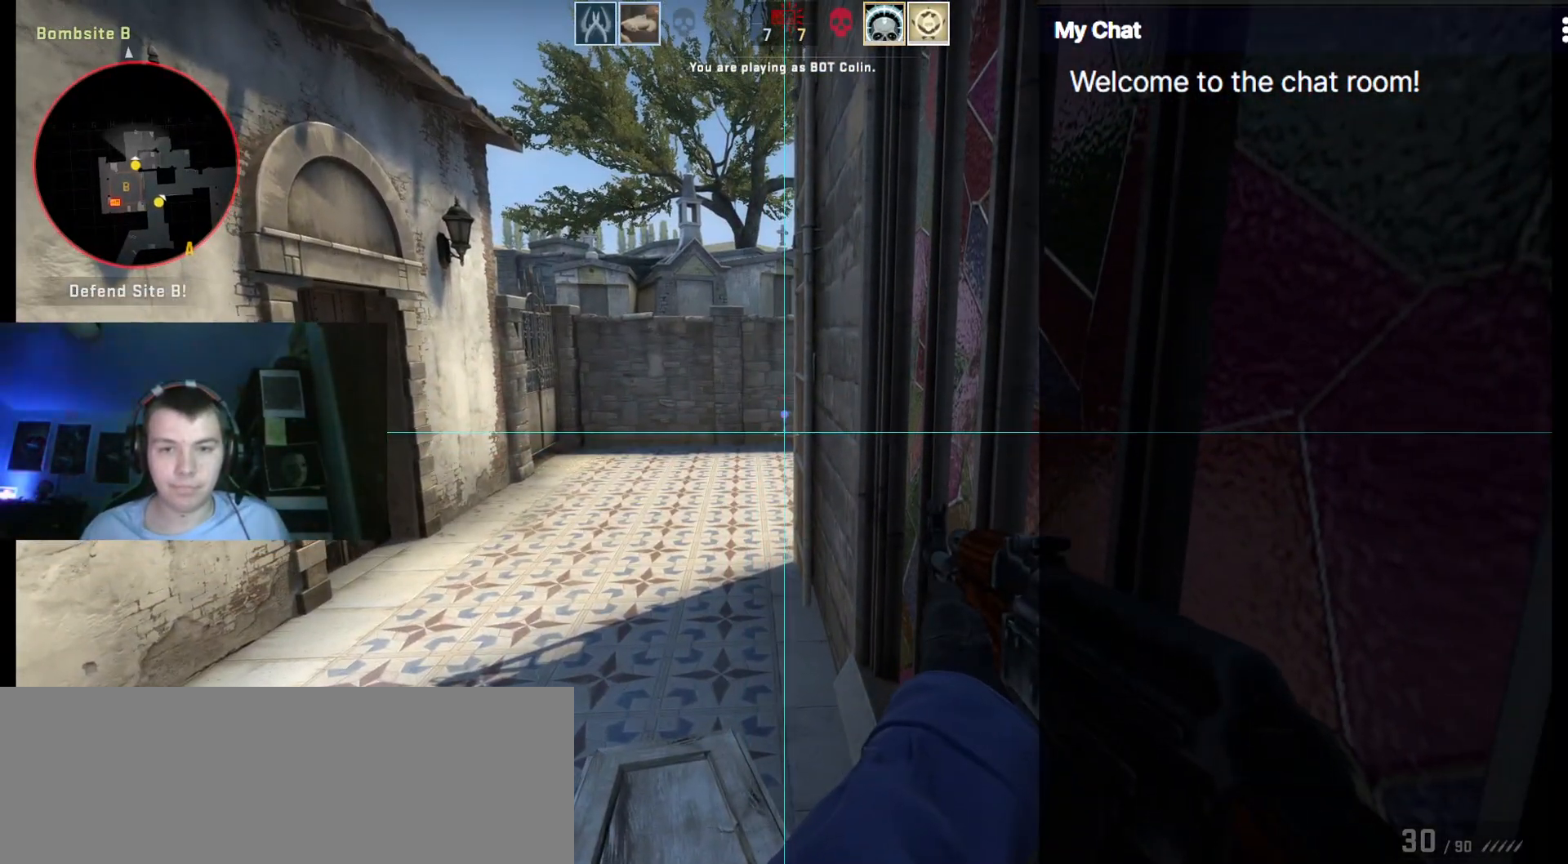
{"keys": ["ctrl"], "events": []}
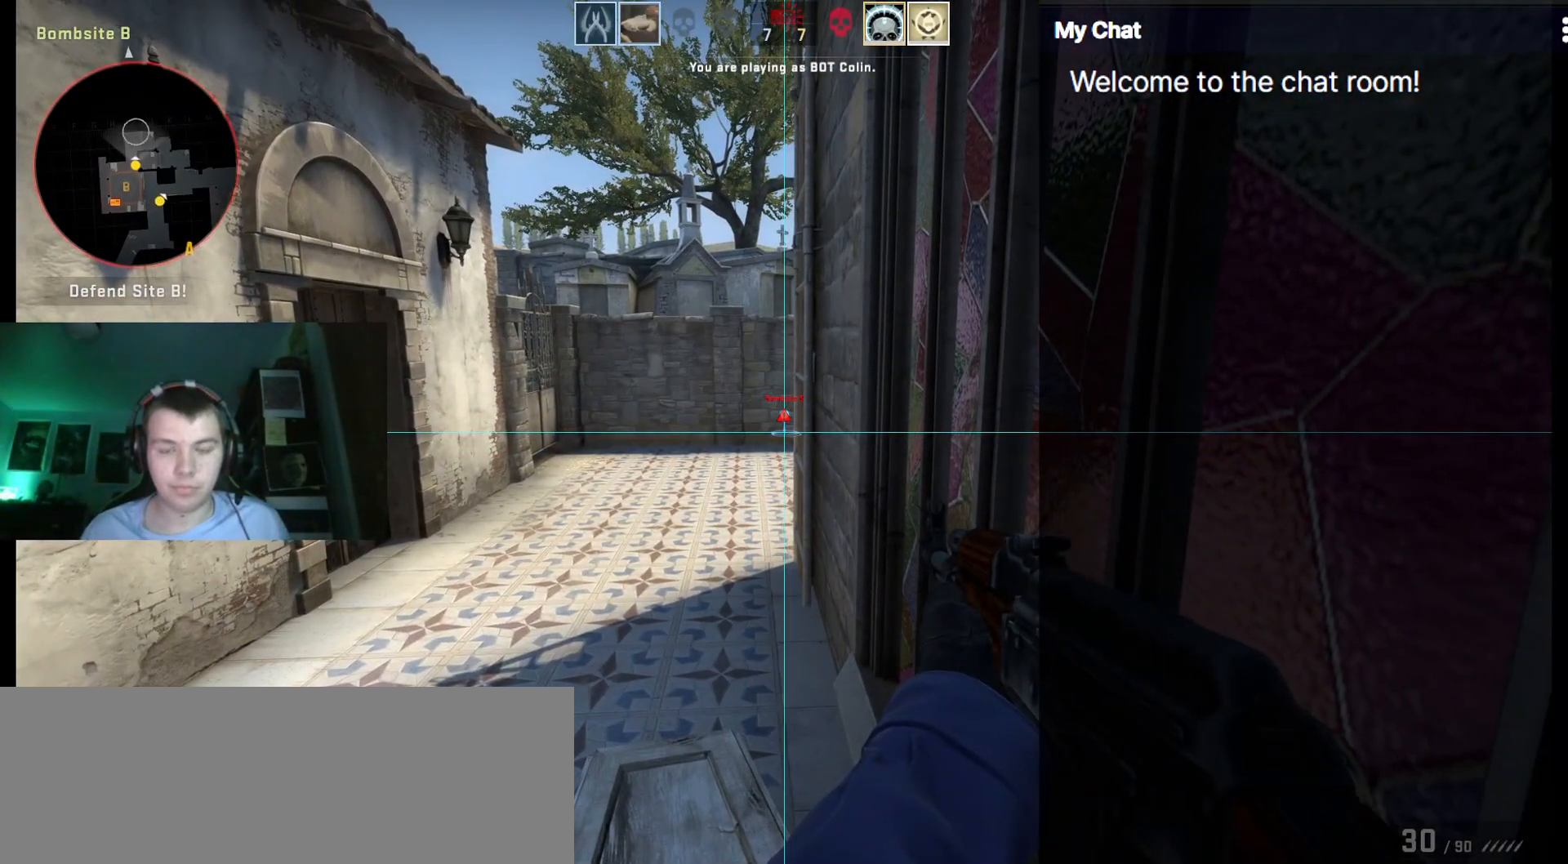
{"keys": ["ctrl"], "events": []}
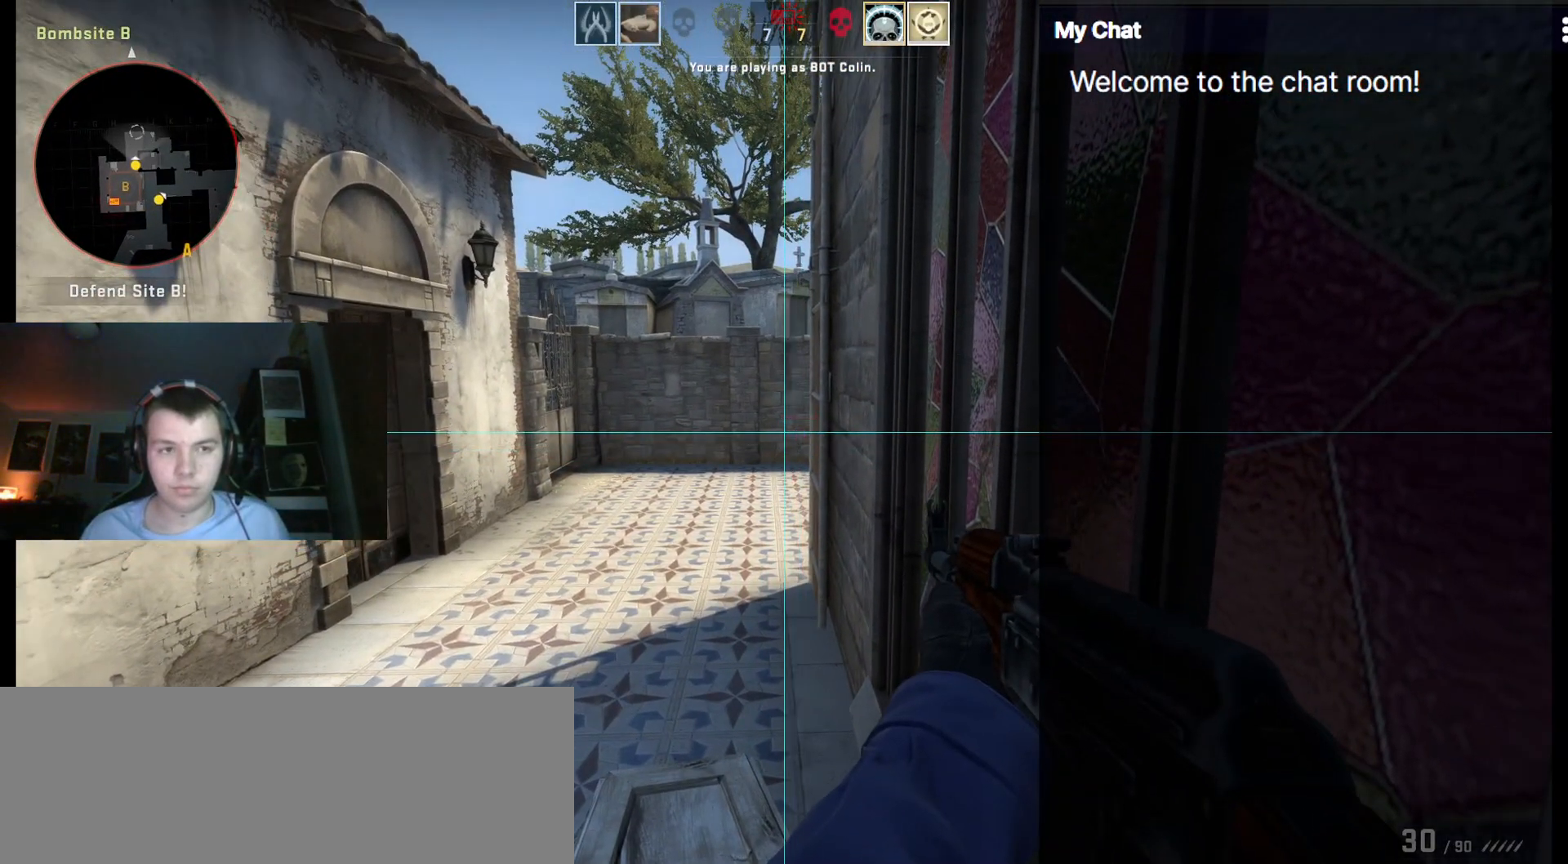
{"keys": ["ctrl"], "events": []}
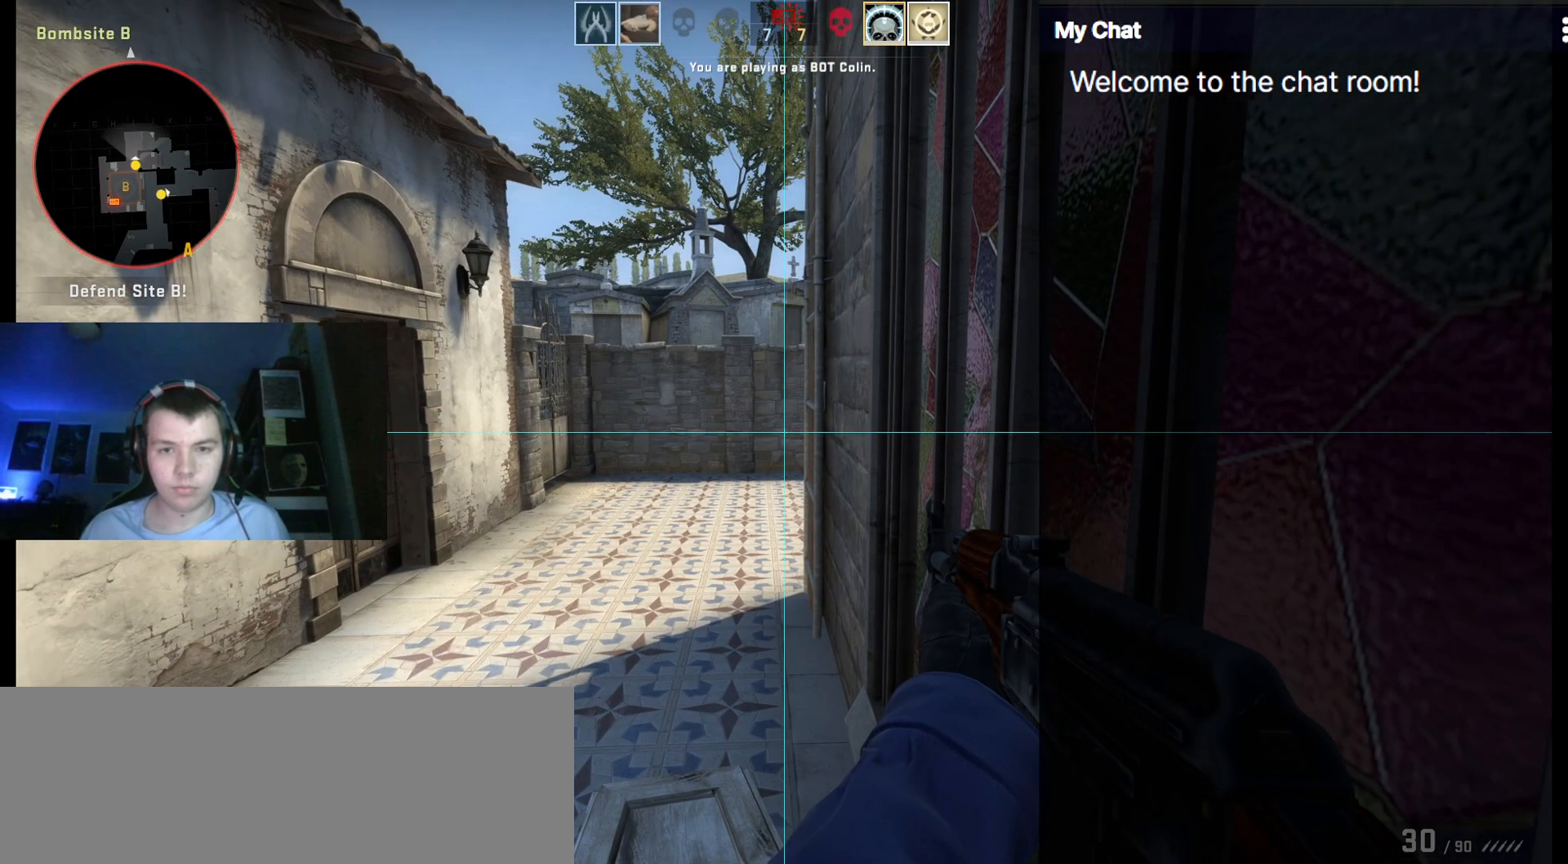
{"keys": ["ctrl"], "events": []}
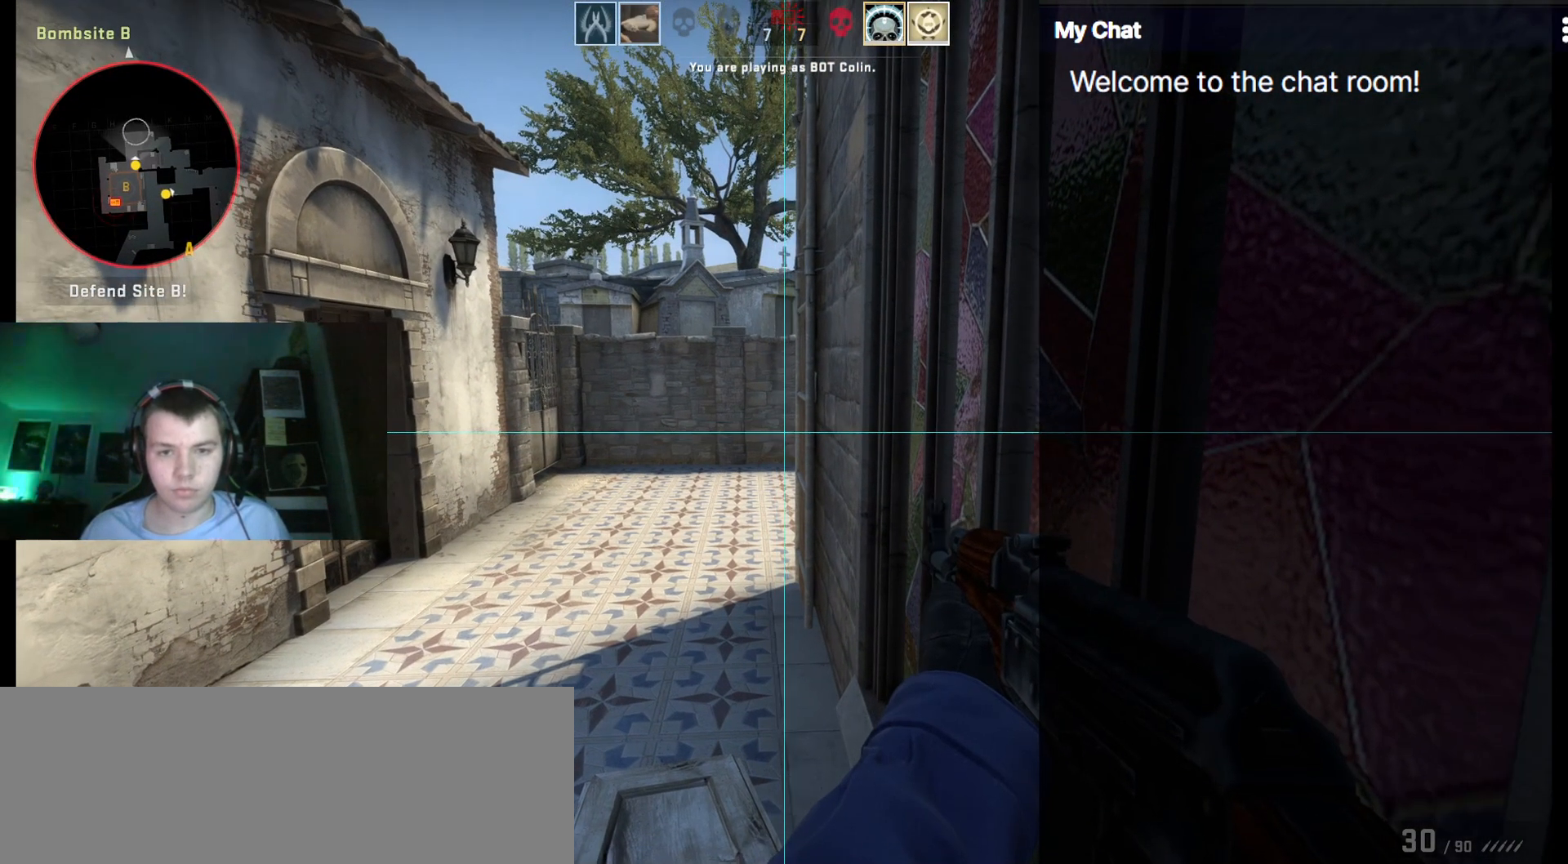
{"keys": ["ctrl"], "events": []}
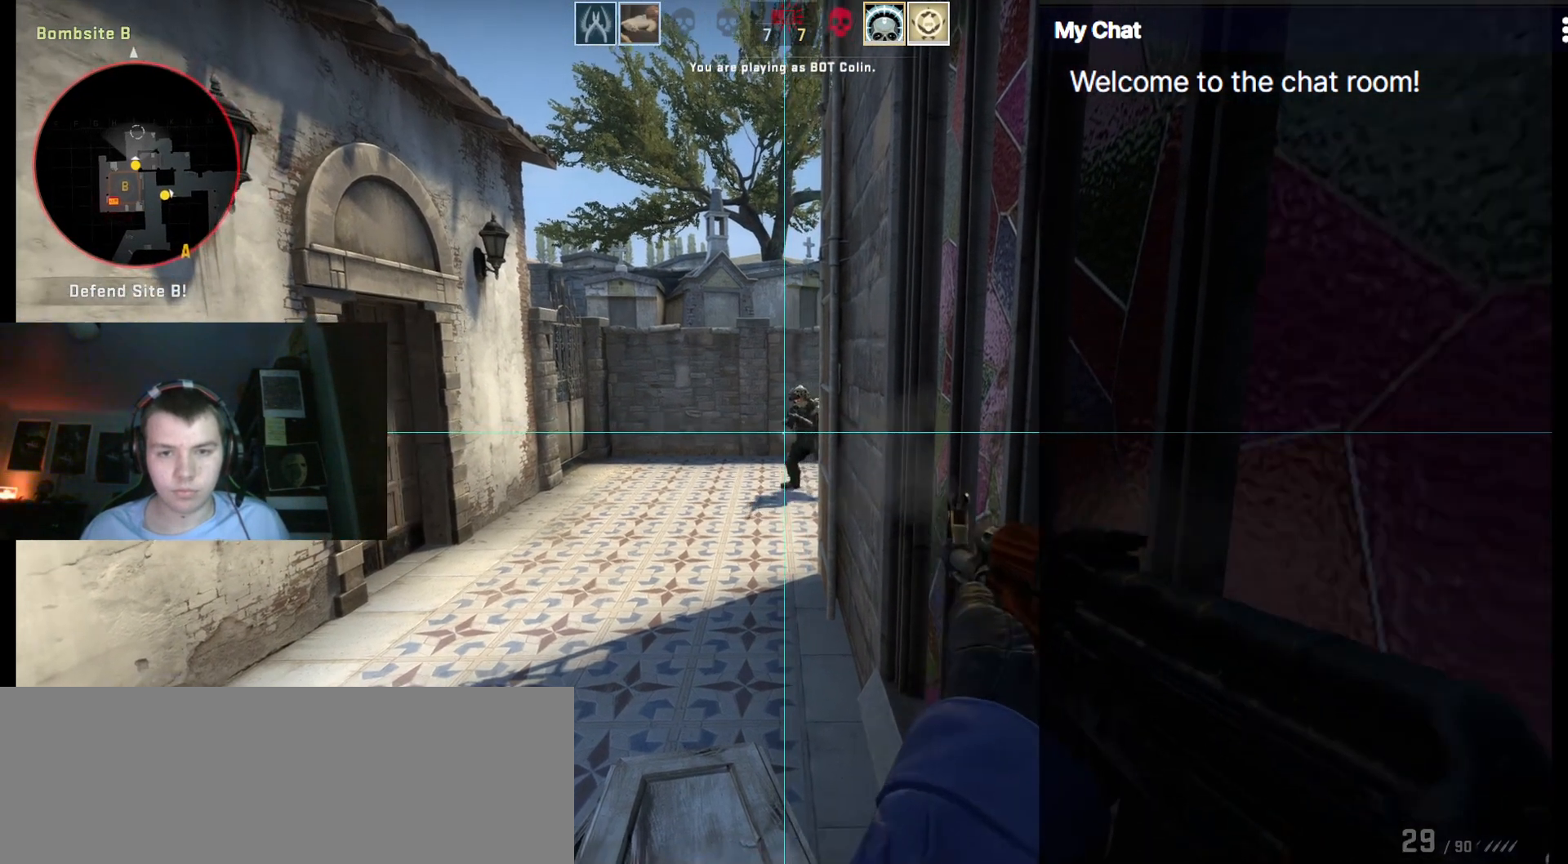
{"keys": ["ctrl"], "events": []}
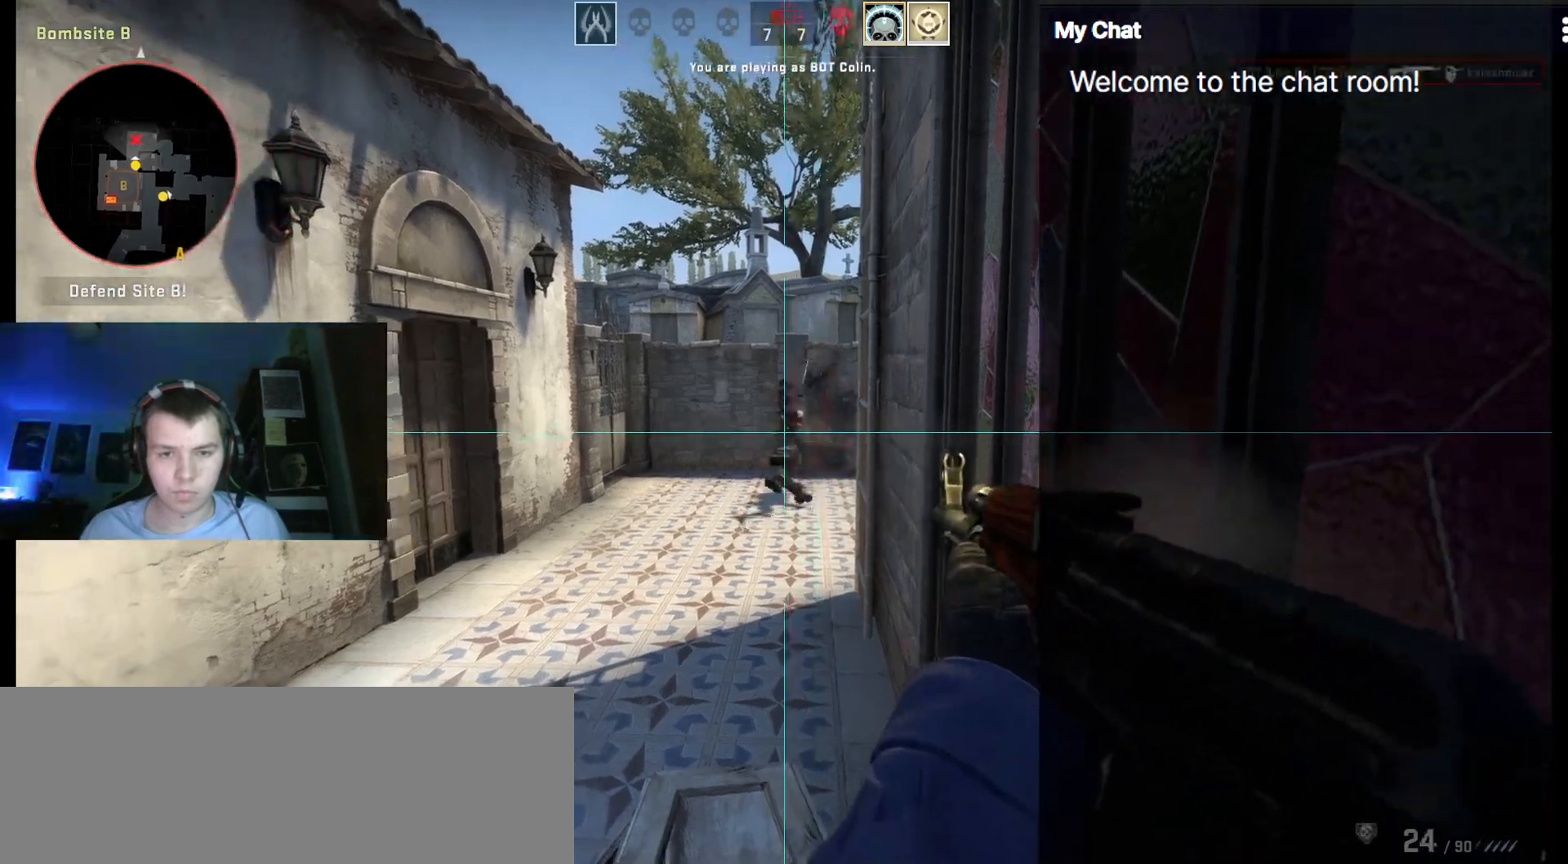
{"keys": ["q", "r"], "events": [[350, "ctrl", "up"], [450, "r", "down"], [500, "q", "down"]]}
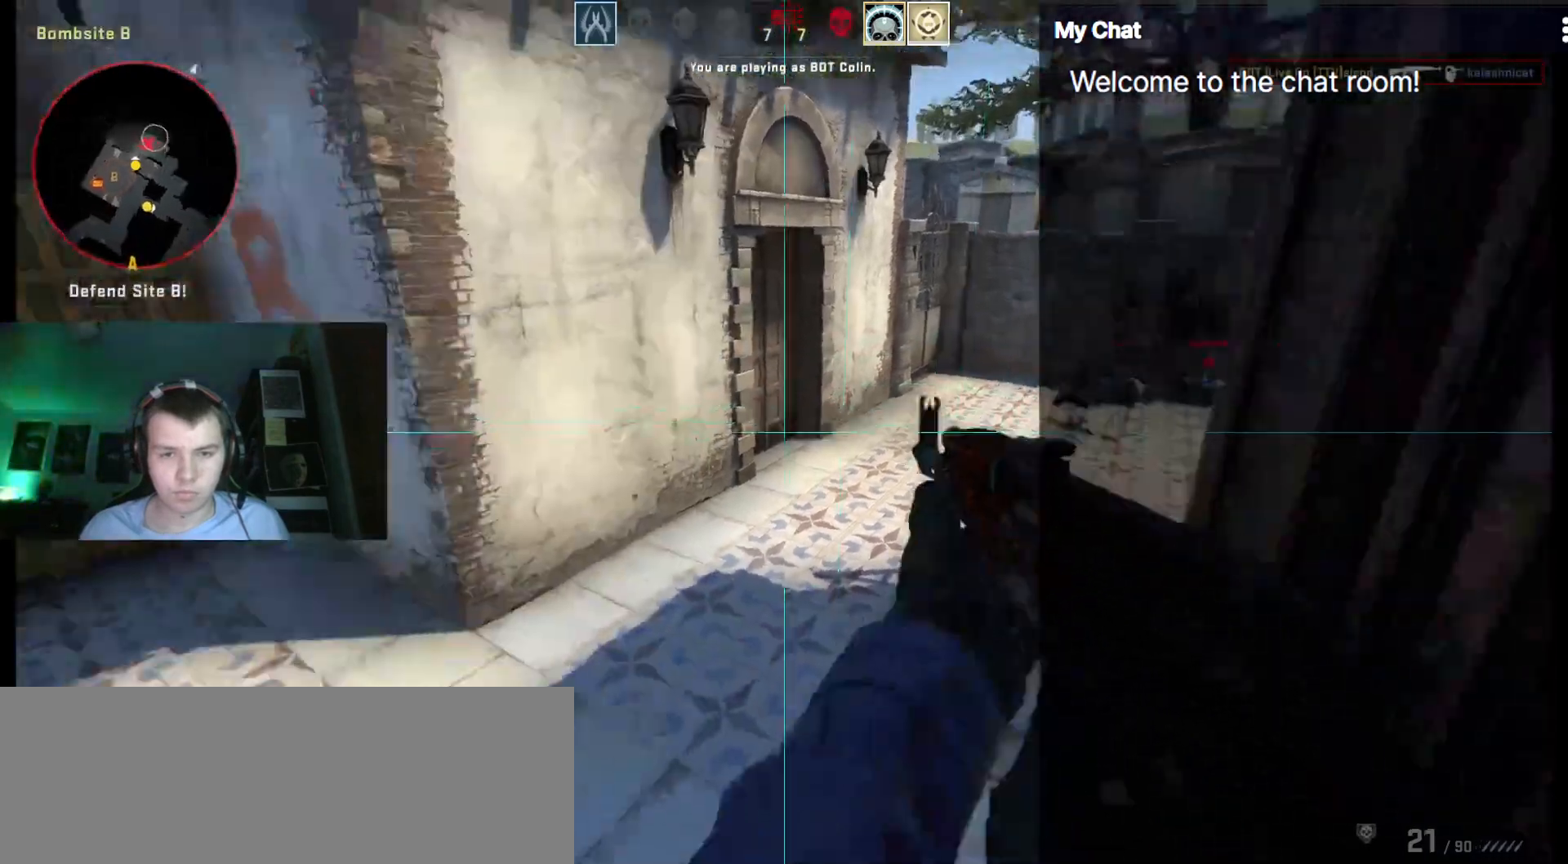
{"keys": ["q", "w"]}
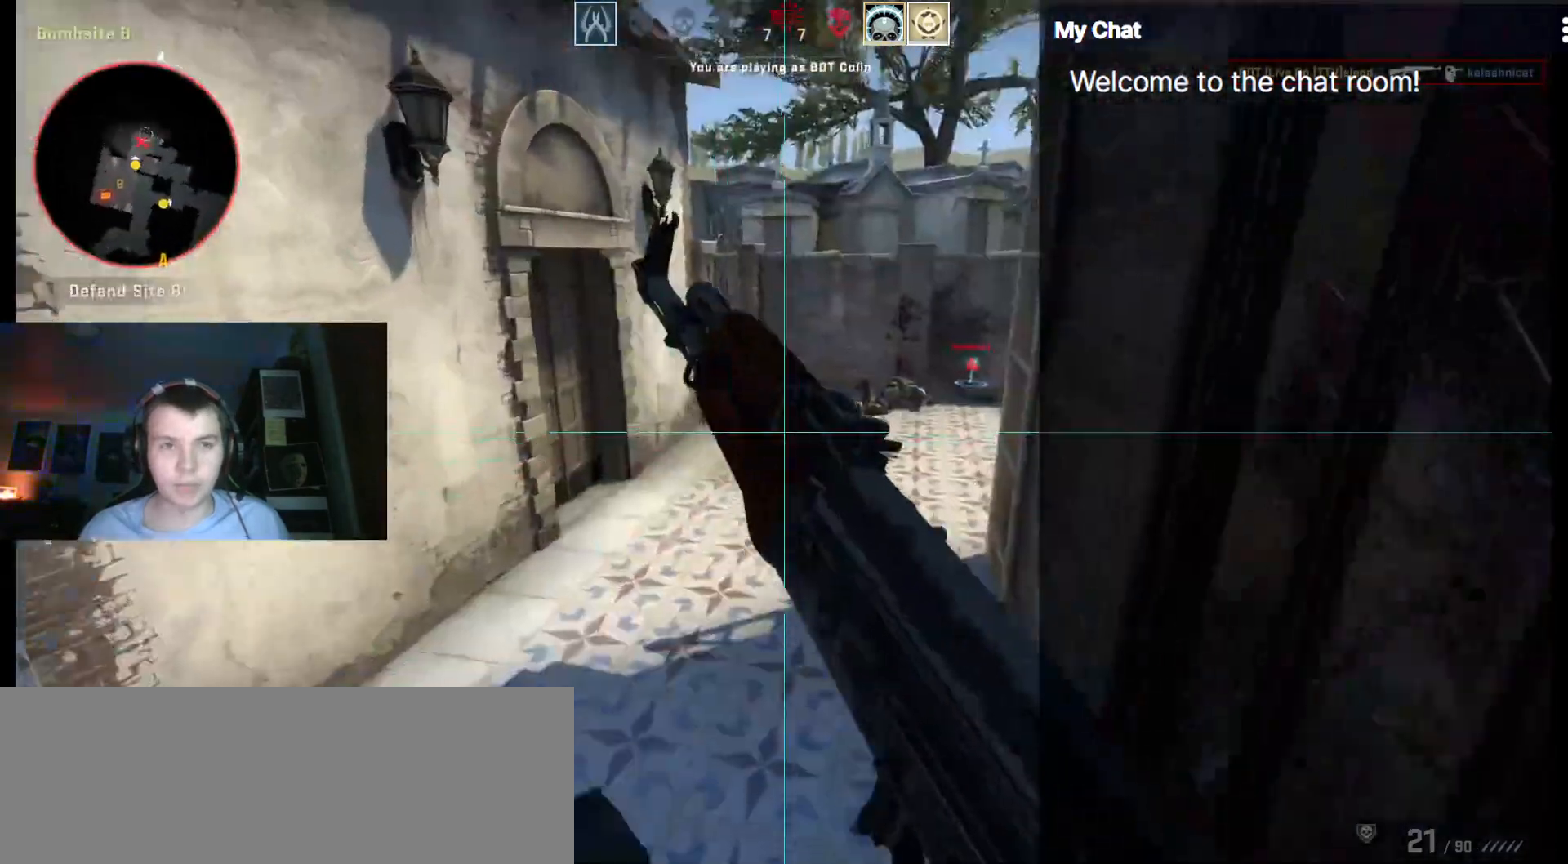
{"keys": ["q", "w"], "events": []}